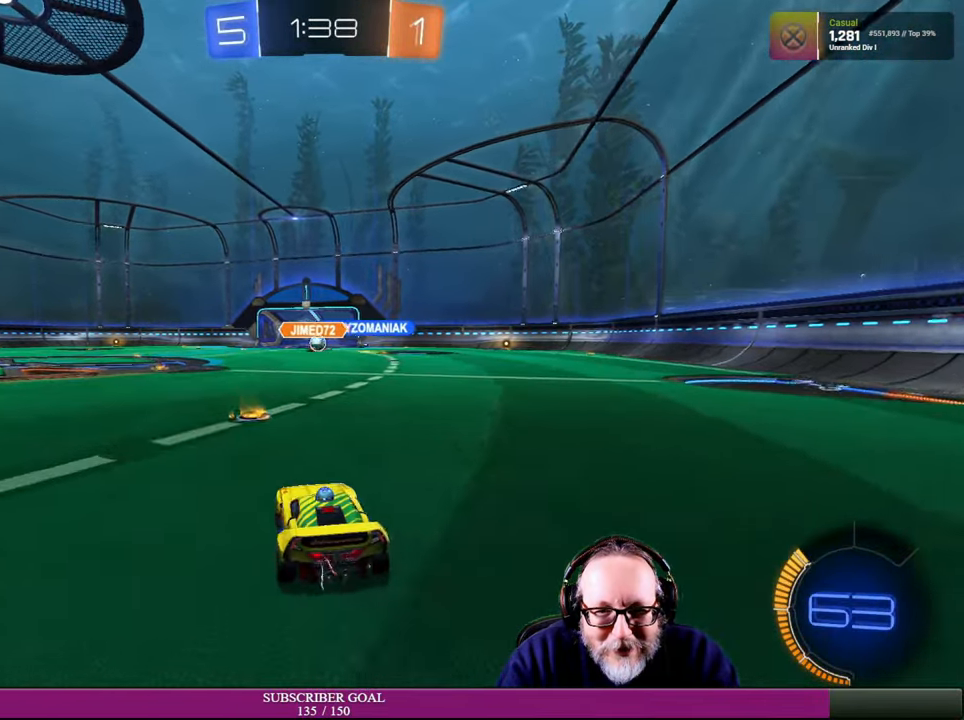
Gameplay with a controller (PlayStation layout); each line is a JSON object with the inputs held at the frame after it. "events" lists button and stick changes between this image and that frame as [ms after this image, input, new state], when the widget could be followed in between. Not read: HOME R3.
{"buttons": ["L1", "R2"], "left_stick": "up-right", "right_stick": "center", "events": [[33, "left_stick", "center"], [316, "left_stick", "right"], [333, "CROSS", "down"], [333, "R1", "down"], [383, "L1", "down"], [416, "left_stick", "up-right"], [450, "CROSS", "up"], [450, "R1", "up"]]}
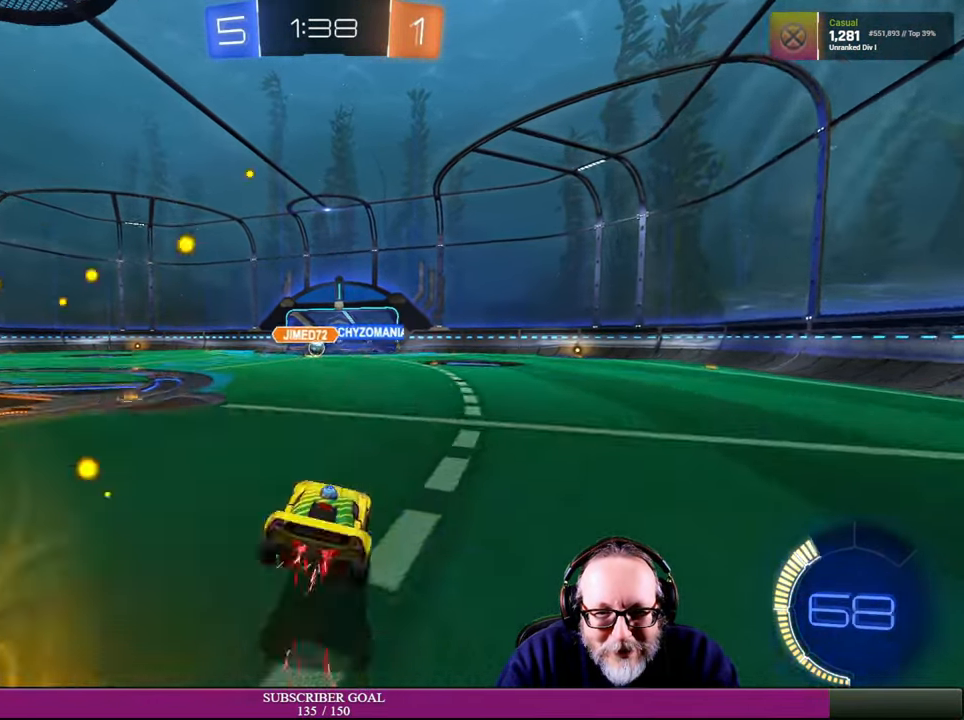
{"buttons": ["R2"], "left_stick": "center", "right_stick": "center", "events": [[66, "R1", "down"], [100, "CROSS", "down"], [150, "CROSS", "up"], [200, "L1", "up"], [200, "R1", "up"], [400, "left_stick", "center"]]}
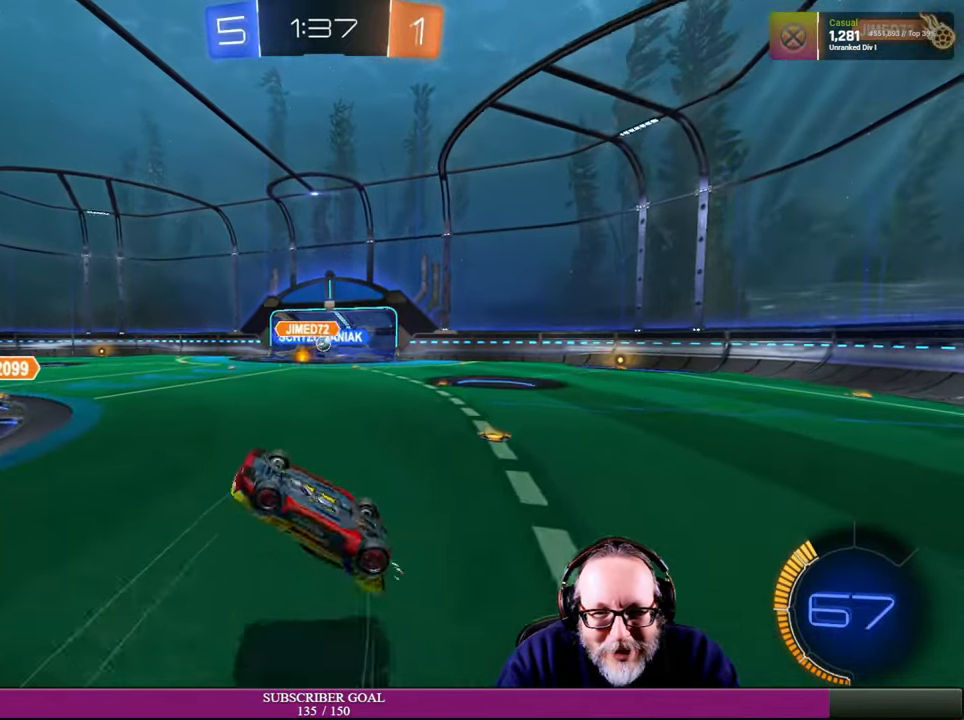
{"buttons": [], "left_stick": "center", "right_stick": "center", "events": [[400, "R2", "up"]]}
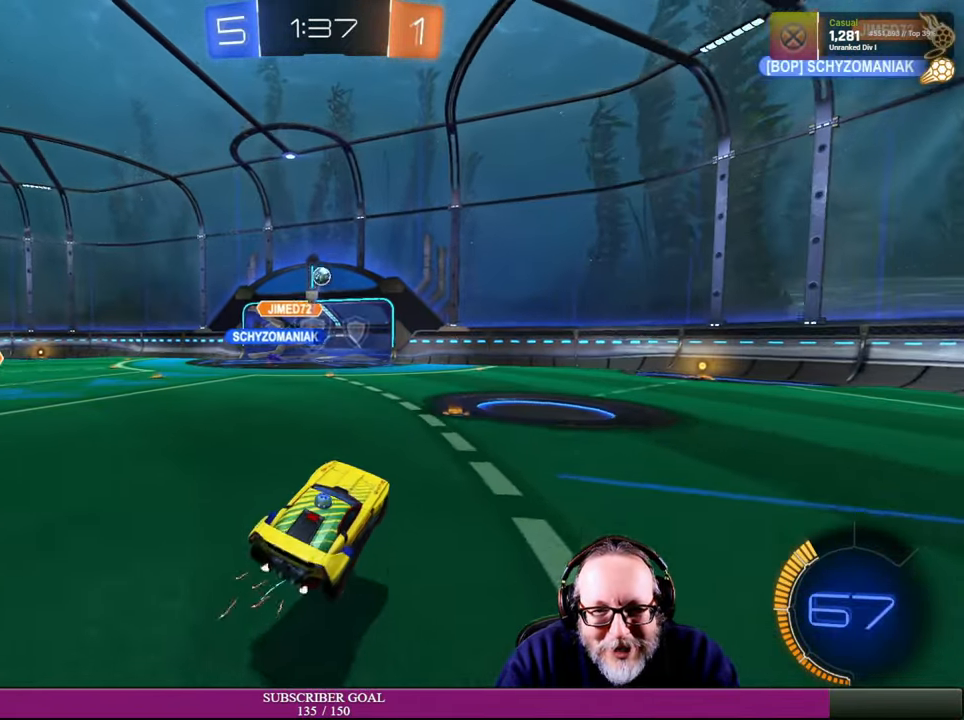
{"buttons": ["L2"], "left_stick": "center", "right_stick": "center", "events": [[483, "L2", "down"]]}
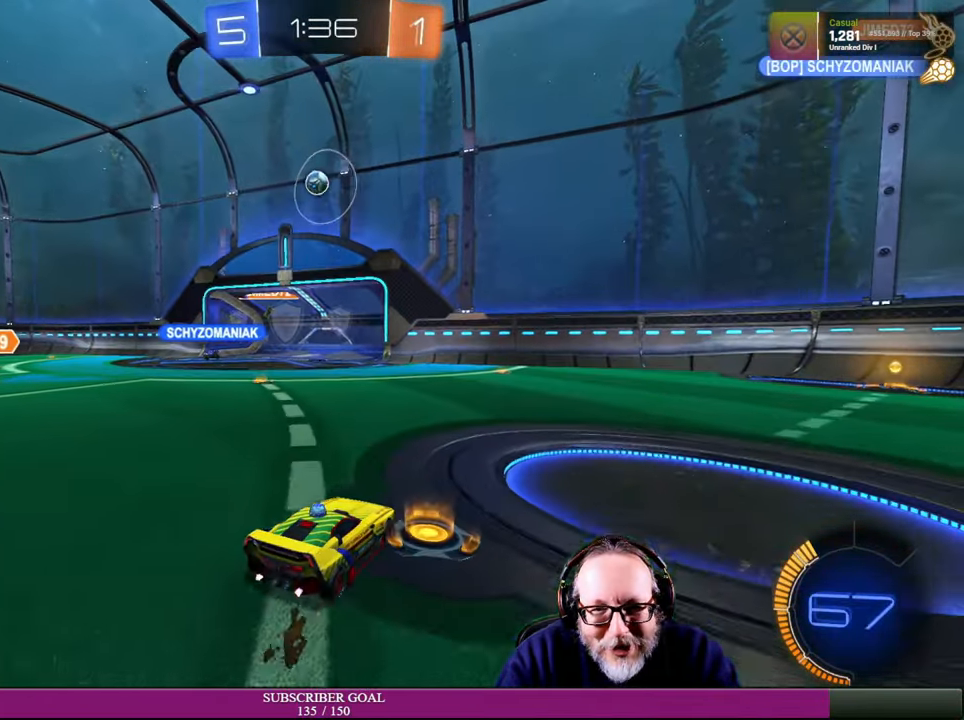
{"buttons": ["L2"], "left_stick": "center", "right_stick": "center", "events": []}
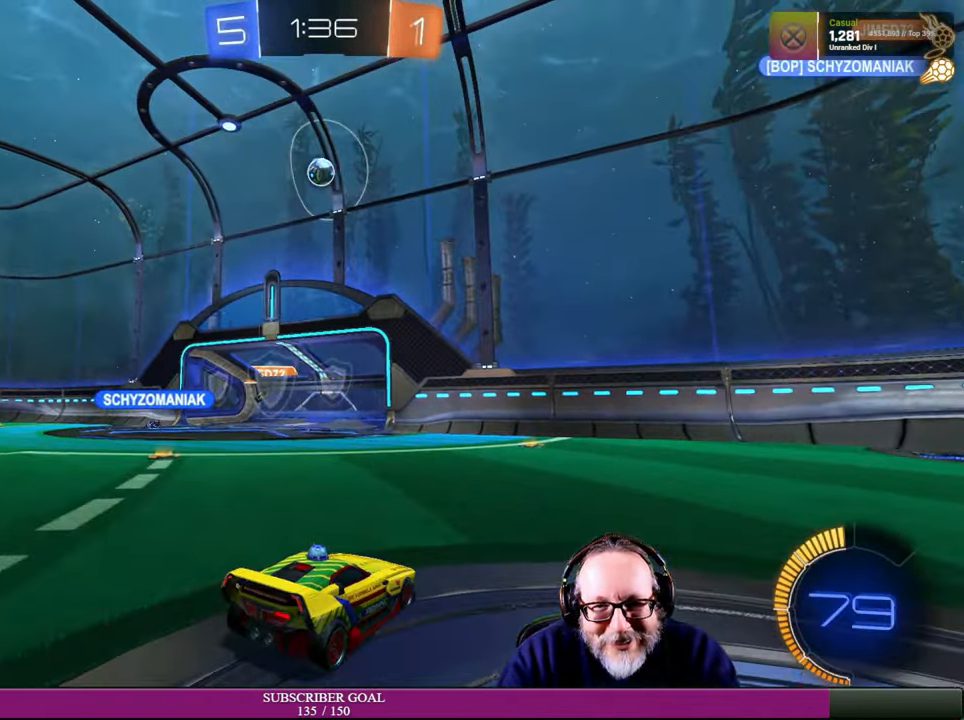
{"buttons": ["R2"], "left_stick": "center", "right_stick": "center", "events": [[367, "R2", "down"], [450, "L2", "up"]]}
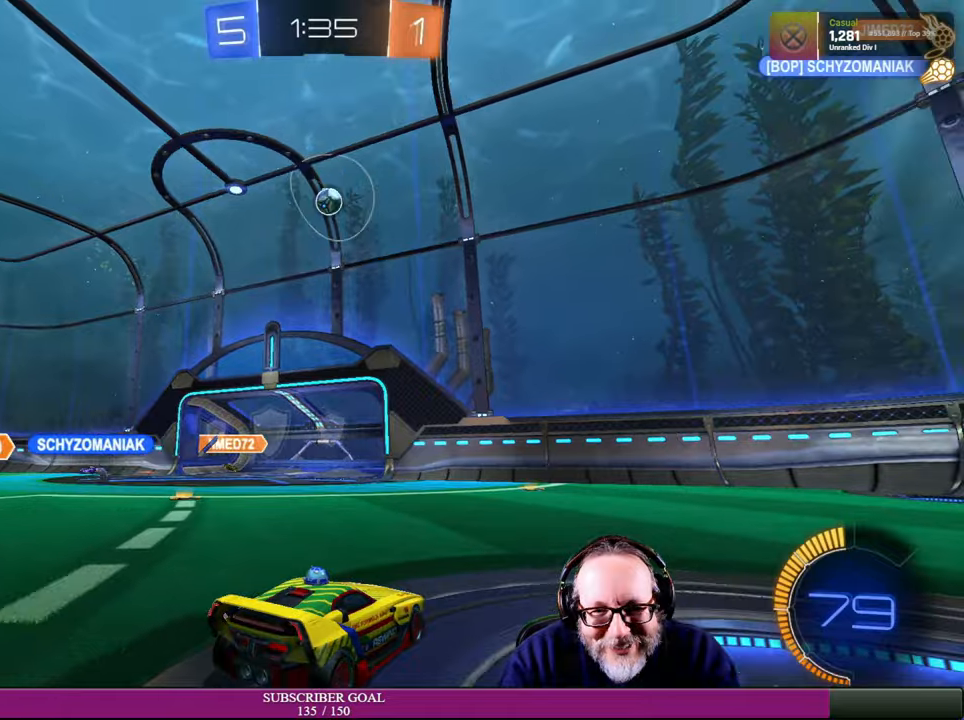
{"buttons": ["CROSS", "R1"], "left_stick": "down", "right_stick": "center", "events": [[17, "left_stick", "left"], [367, "left_stick", "down-left"], [467, "CROSS", "down"], [484, "left_stick", "down"], [500, "R1", "down"], [500, "R2", "up"]]}
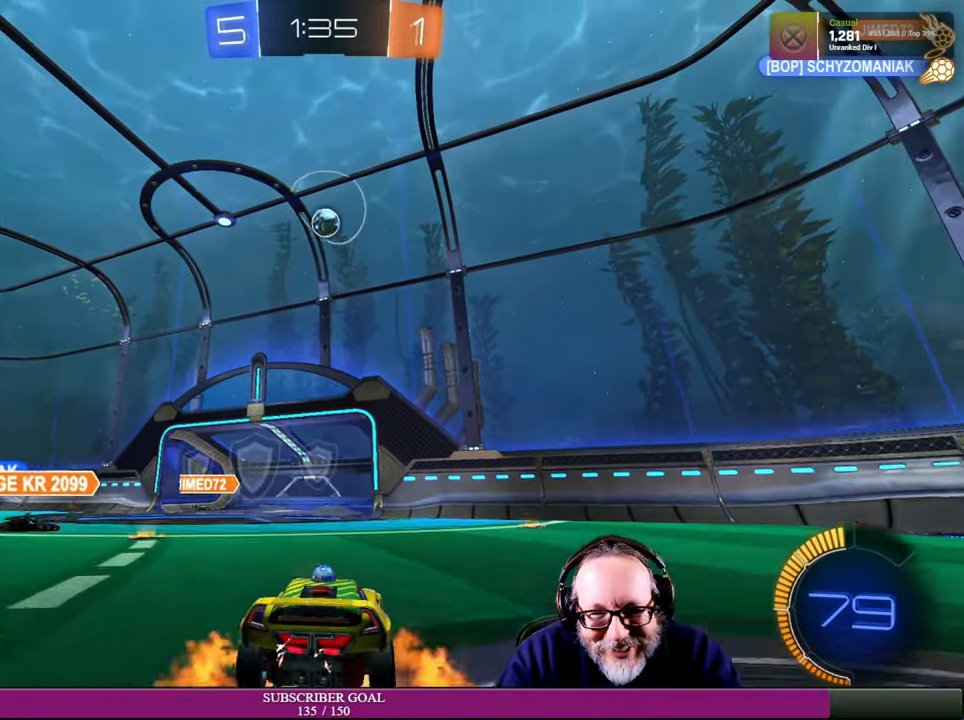
{"buttons": ["CROSS", "R1", "R2"], "left_stick": "center", "right_stick": "center", "events": [[17, "R1", "up"], [117, "CROSS", "up"], [167, "R2", "down"], [234, "R1", "down"], [300, "left_stick", "center"], [317, "CROSS", "down"]]}
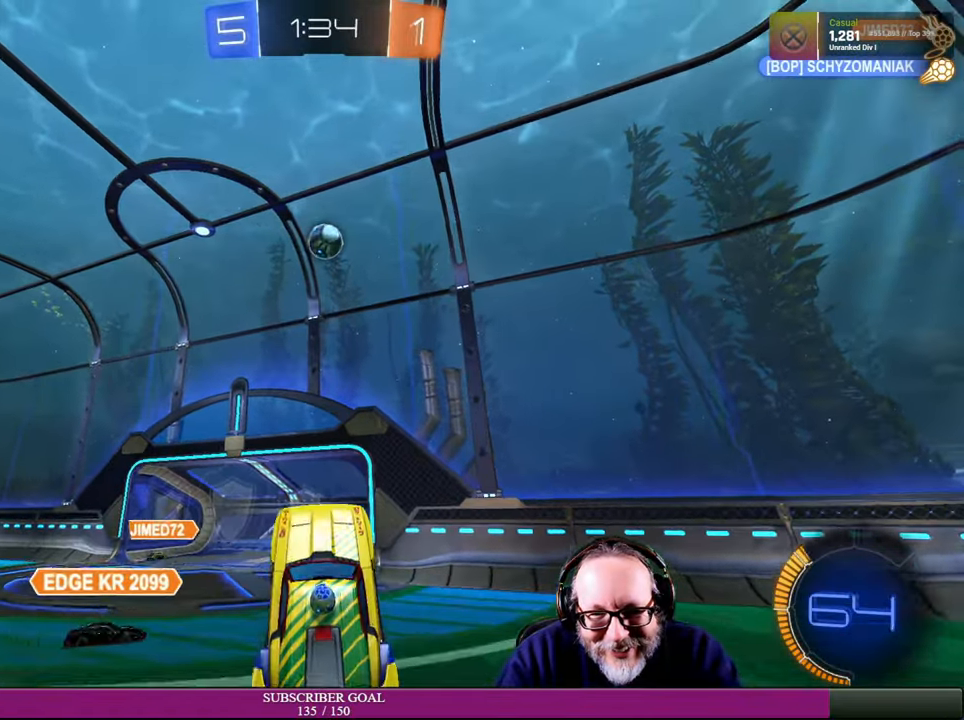
{"buttons": ["CROSS", "R1", "R2"], "left_stick": "center", "right_stick": "center", "events": [[84, "CROSS", "up"], [134, "left_stick", "up-left"], [184, "CROSS", "down"], [267, "left_stick", "center"]]}
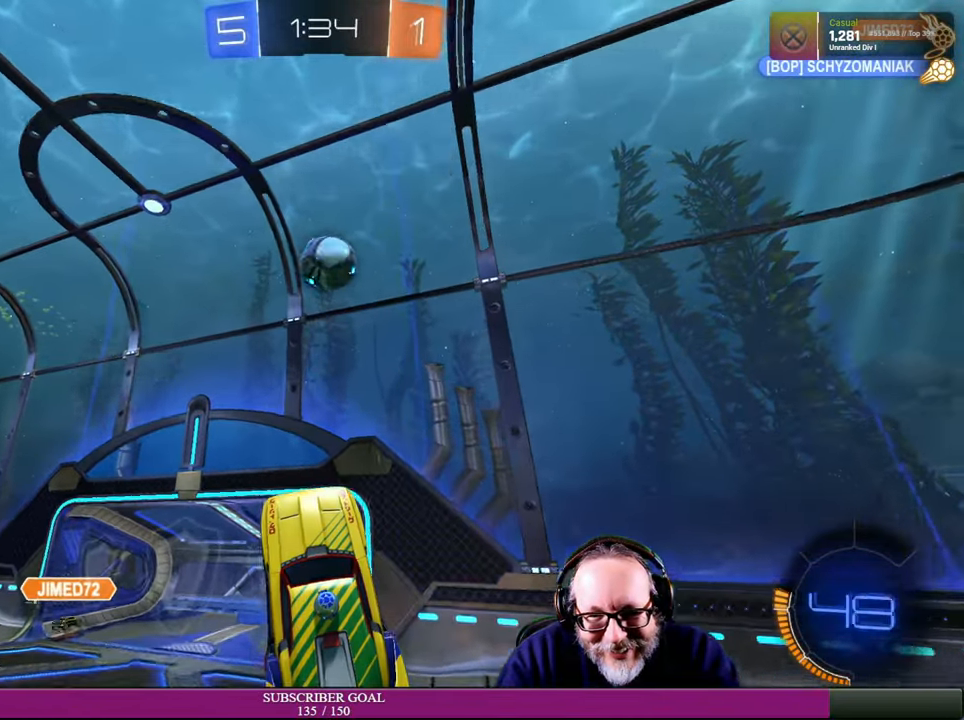
{"buttons": ["CROSS", "L1", "R1", "R2"], "left_stick": "up-right", "right_stick": "center", "events": [[50, "left_stick", "down-right"], [334, "R1", "up"], [350, "L1", "down"], [350, "left_stick", "up-right"], [367, "CROSS", "up"], [417, "CROSS", "down"], [417, "R1", "down"], [450, "CROSS", "up"], [500, "CROSS", "down"]]}
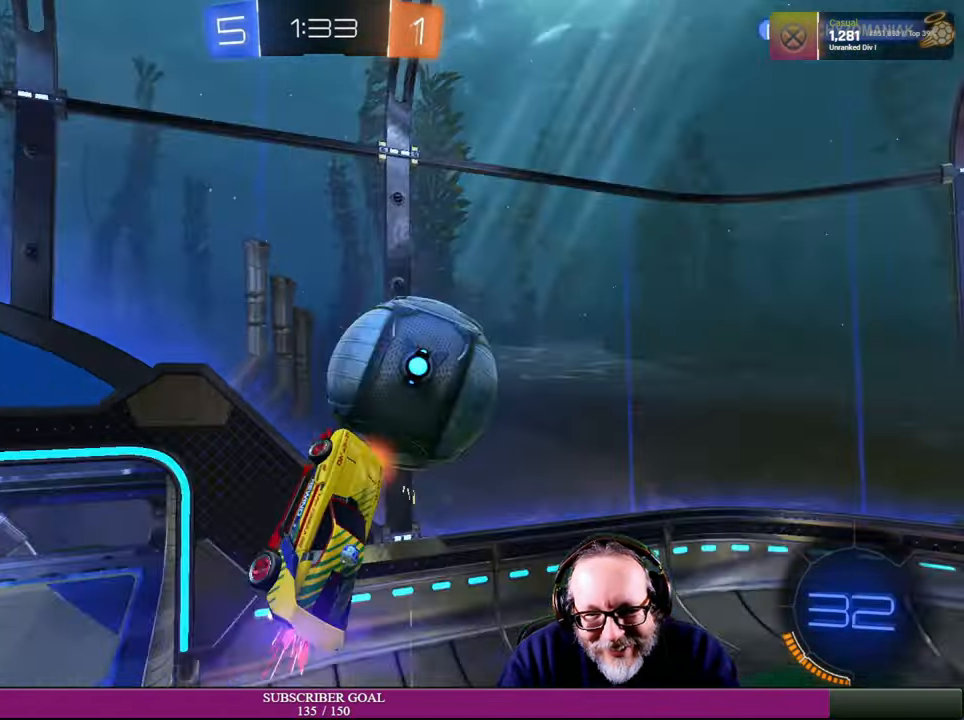
{"buttons": ["R2"], "left_stick": "up-right", "right_stick": "center", "events": [[50, "L1", "up"], [50, "R1", "up"], [67, "CROSS", "up"]]}
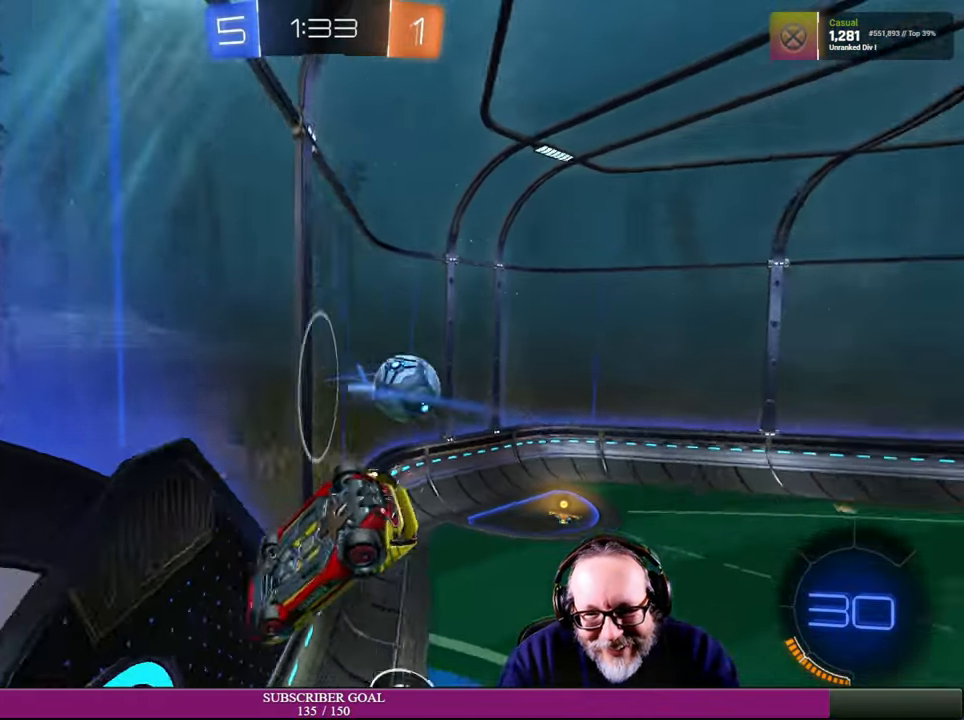
{"buttons": ["R2"], "left_stick": "center", "right_stick": "center", "events": [[234, "left_stick", "center"]]}
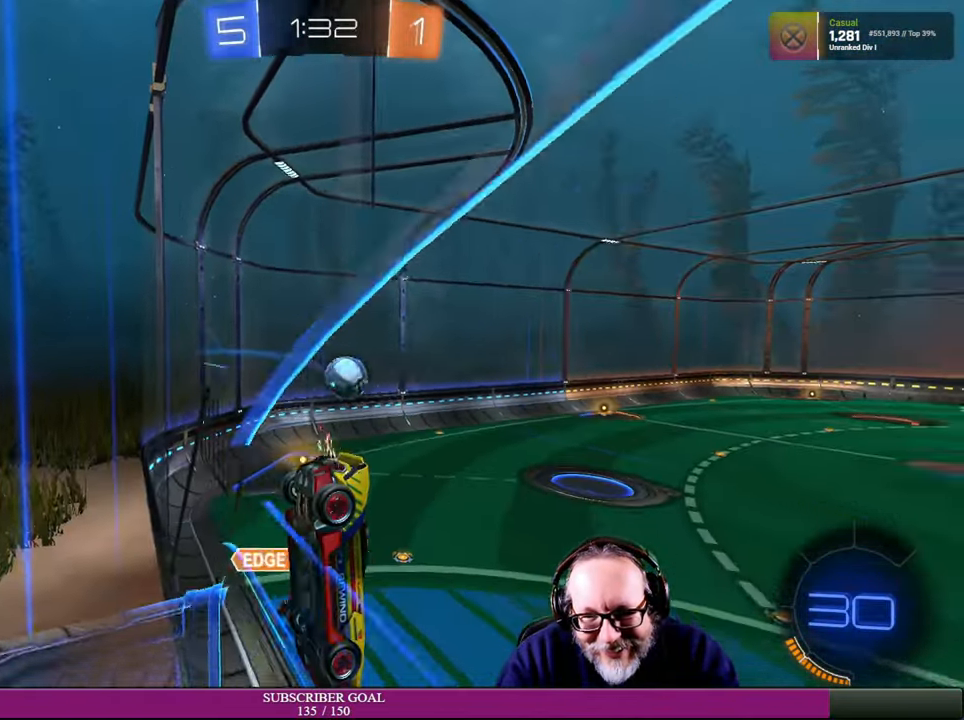
{"buttons": ["R2"], "left_stick": "down-left", "right_stick": "center", "events": [[17, "left_stick", "left"], [267, "left_stick", "down-left"]]}
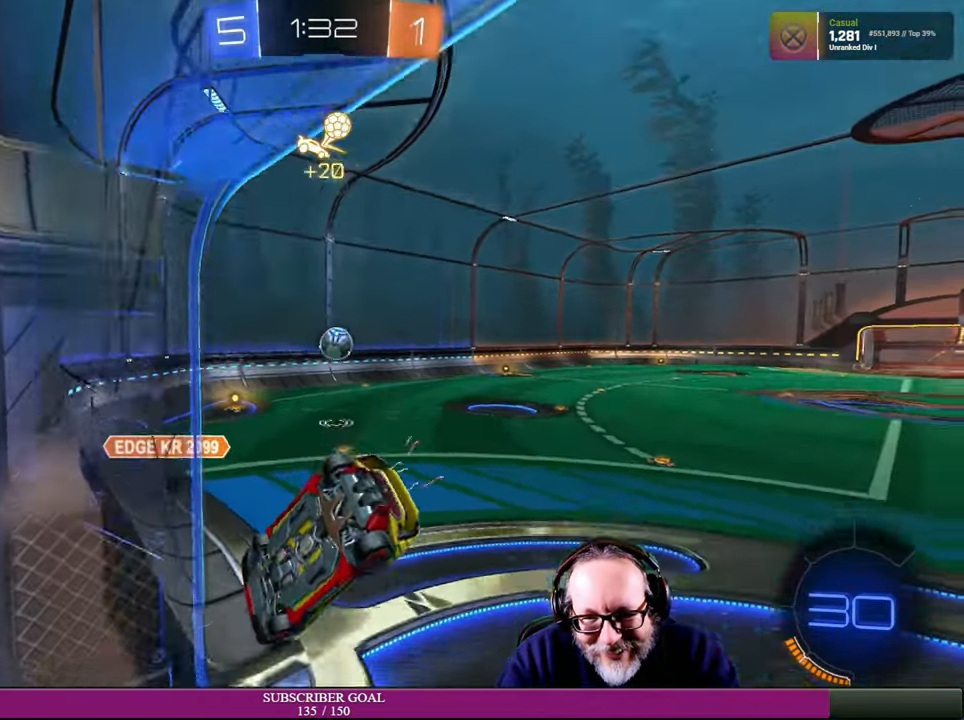
{"buttons": ["R2"], "left_stick": "center", "right_stick": "center", "events": [[67, "left_stick", "down"], [400, "left_stick", "right"], [450, "left_stick", "center"]]}
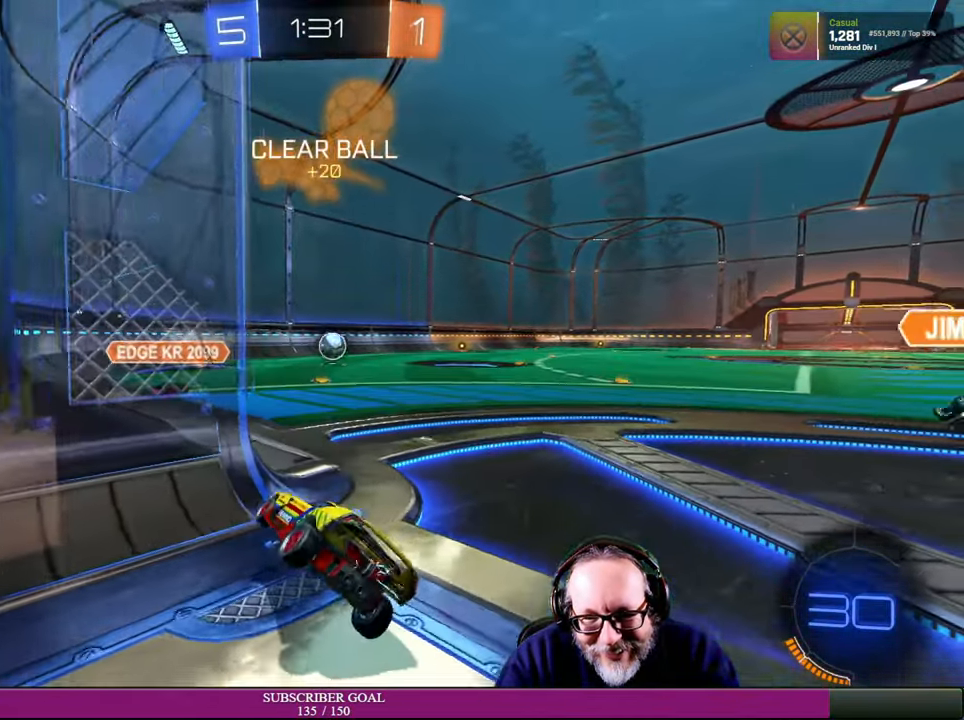
{"buttons": [], "left_stick": "right", "right_stick": "center", "events": [[67, "left_stick", "right"], [250, "R2", "up"]]}
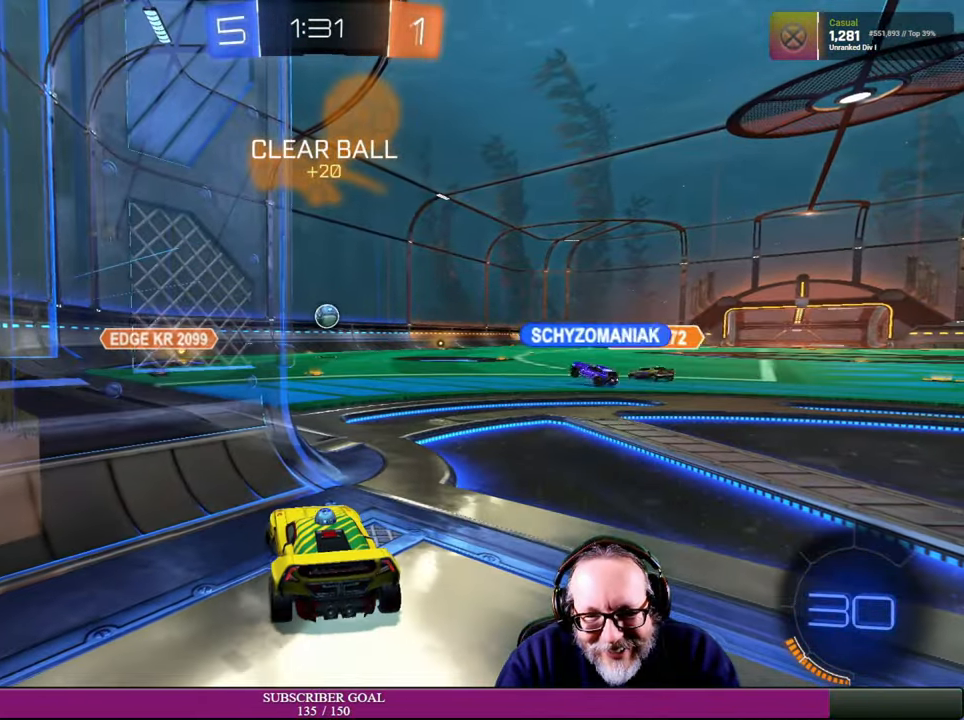
{"buttons": ["L2"], "left_stick": "center", "right_stick": "center", "events": [[167, "left_stick", "center"], [184, "L2", "down"]]}
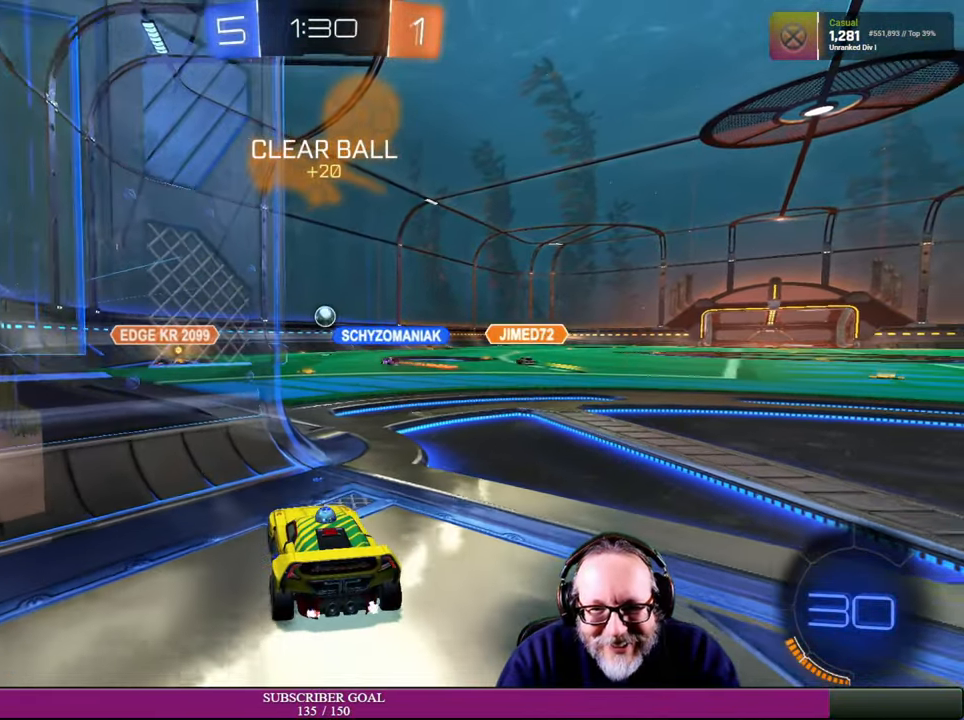
{"buttons": [], "left_stick": "center", "right_stick": "center", "events": [[317, "L2", "up"]]}
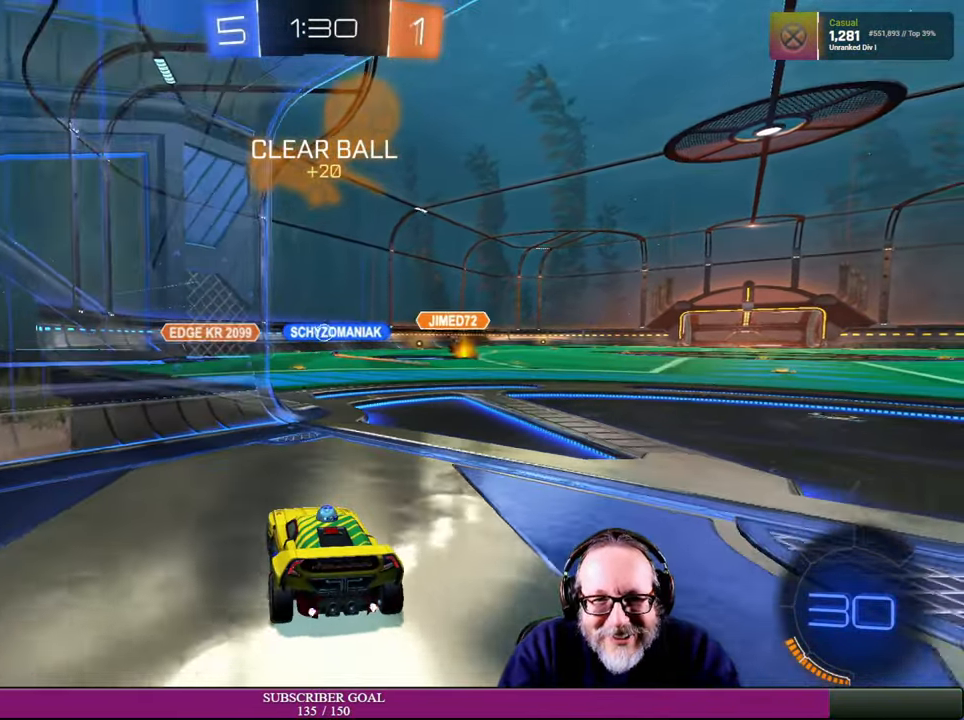
{"buttons": ["R2"], "left_stick": "right", "right_stick": "center", "events": [[150, "R2", "down"], [150, "left_stick", "right"]]}
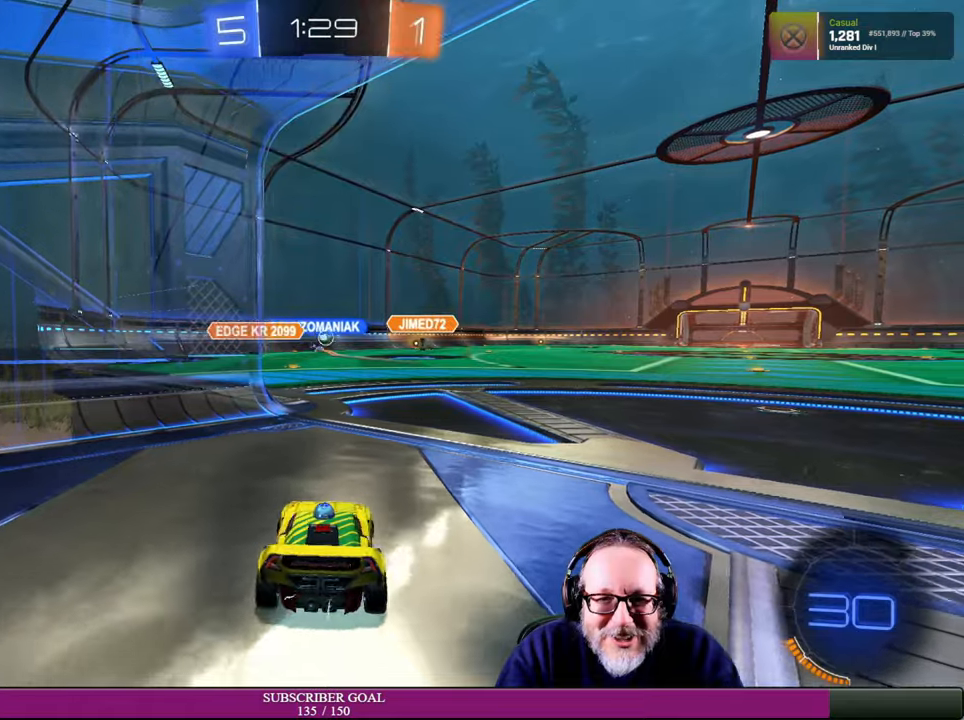
{"buttons": ["R2"], "left_stick": "up-right", "right_stick": "center", "events": [[500, "left_stick", "up-right"]]}
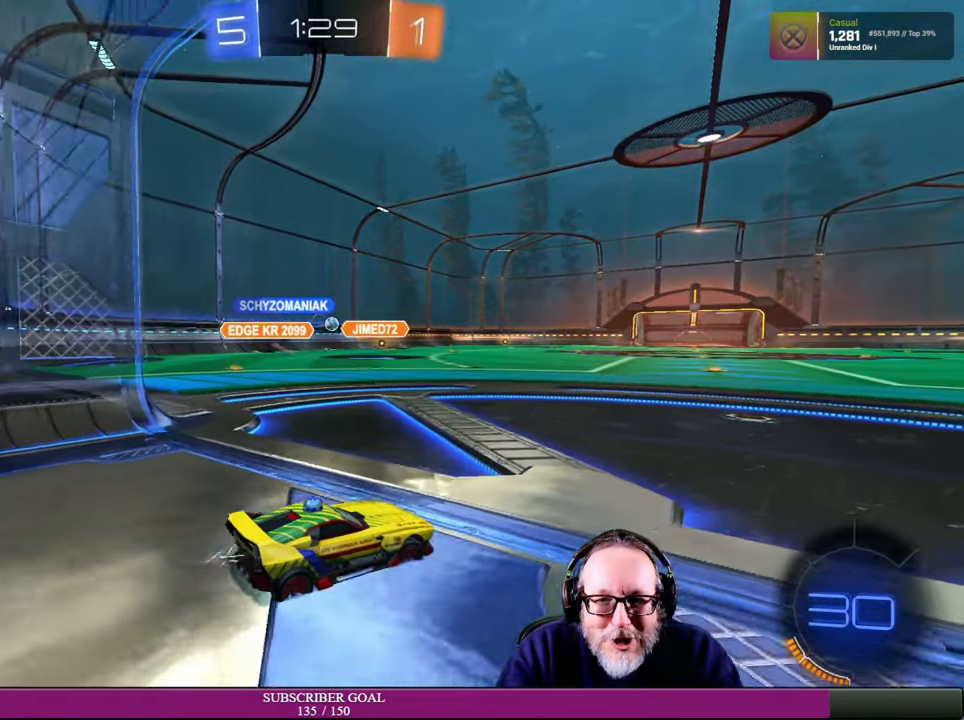
{"buttons": ["R2"], "left_stick": "right", "right_stick": "center", "events": [[300, "left_stick", "right"]]}
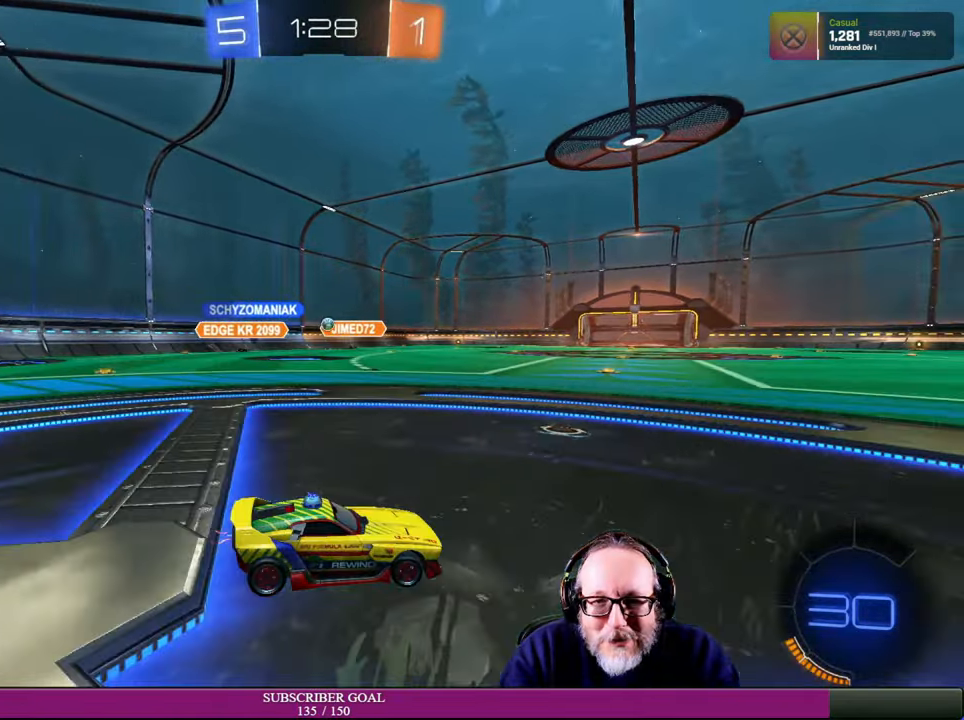
{"buttons": ["R2"], "left_stick": "right", "right_stick": "center", "events": [[33, "left_stick", "up-right"], [150, "TRIANGLE", "down"], [200, "left_stick", "right"], [266, "TRIANGLE", "up"]]}
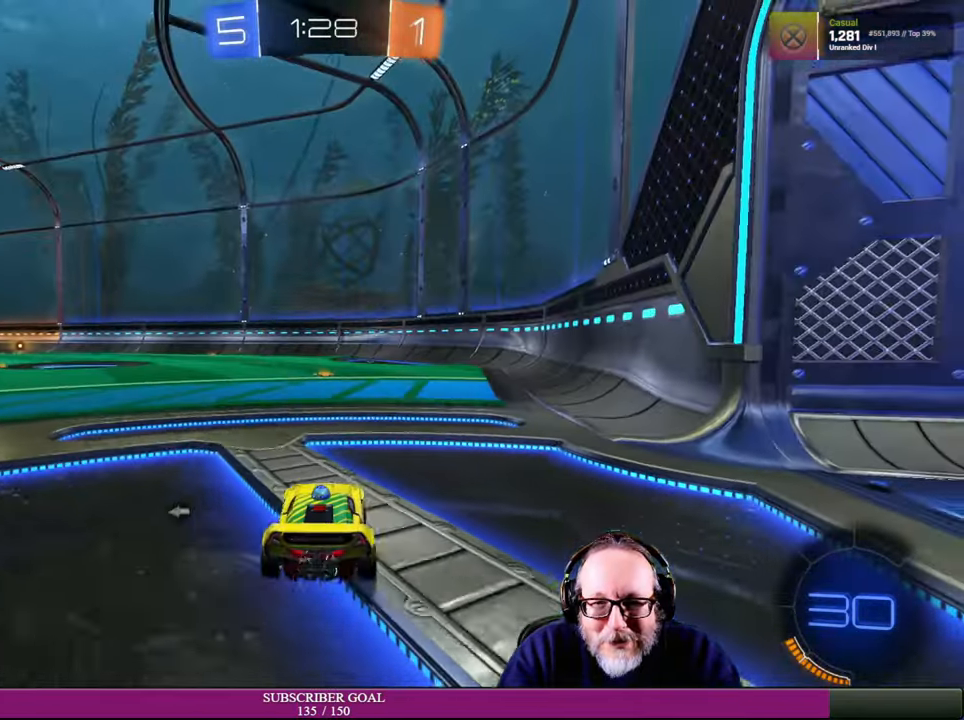
{"buttons": ["R2"], "left_stick": "right", "right_stick": "center", "events": [[266, "left_stick", "up"], [433, "left_stick", "right"]]}
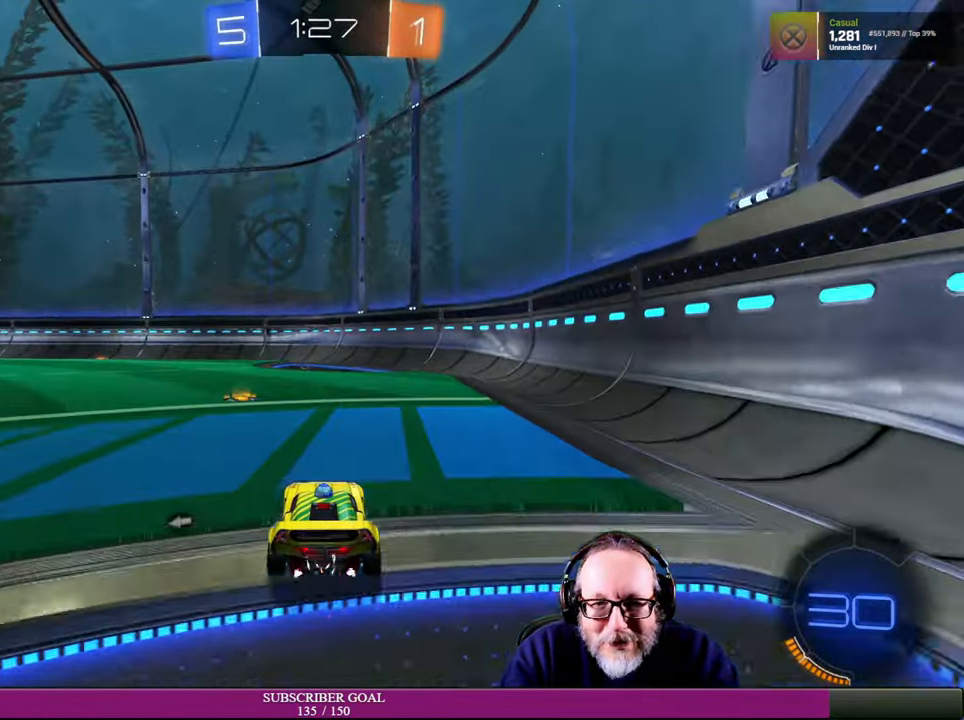
{"buttons": ["R2"], "left_stick": "left", "right_stick": "center", "events": [[16, "left_stick", "center"], [233, "TRIANGLE", "down"], [316, "TRIANGLE", "up"], [316, "left_stick", "up-left"], [416, "left_stick", "left"]]}
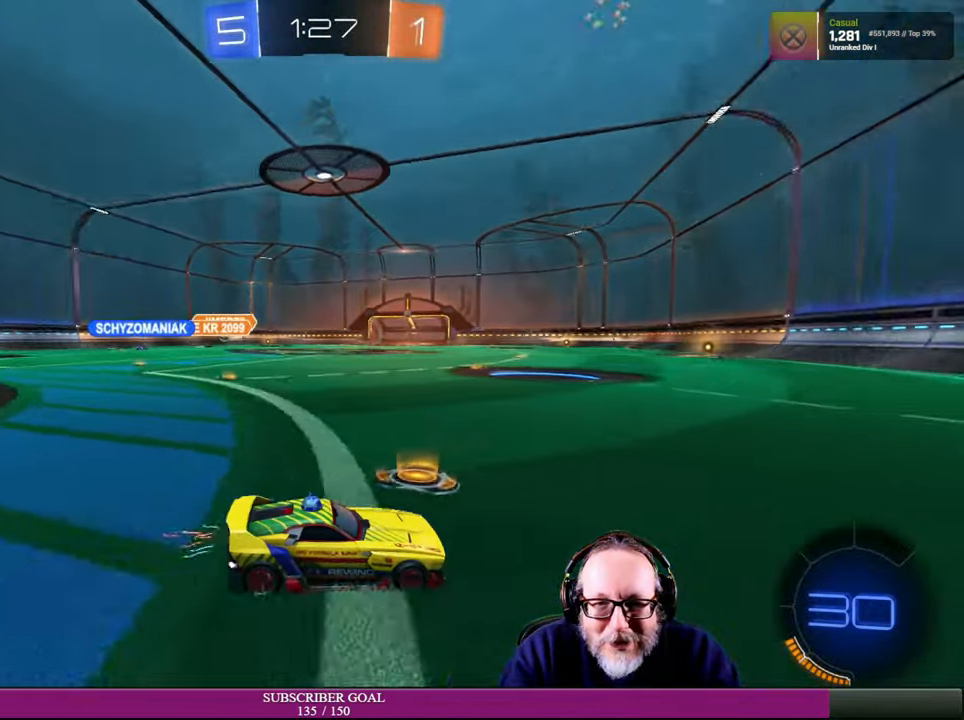
{"buttons": ["R2"], "left_stick": "left", "right_stick": "center", "events": []}
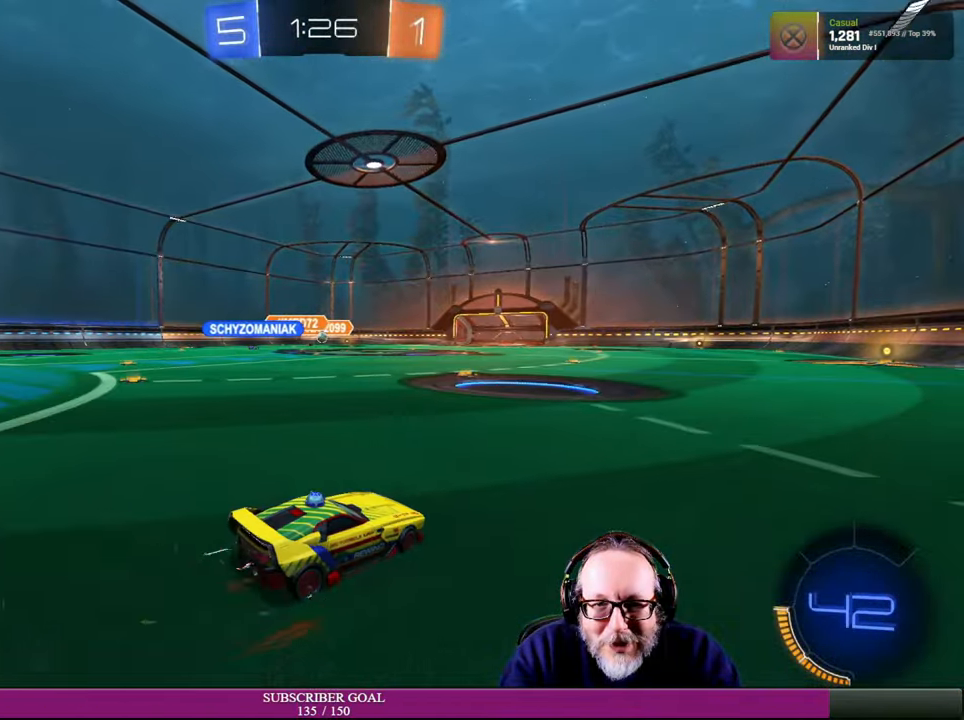
{"buttons": ["R2"], "left_stick": "center", "right_stick": "center", "events": [[166, "left_stick", "center"], [266, "left_stick", "up-left"], [383, "left_stick", "center"]]}